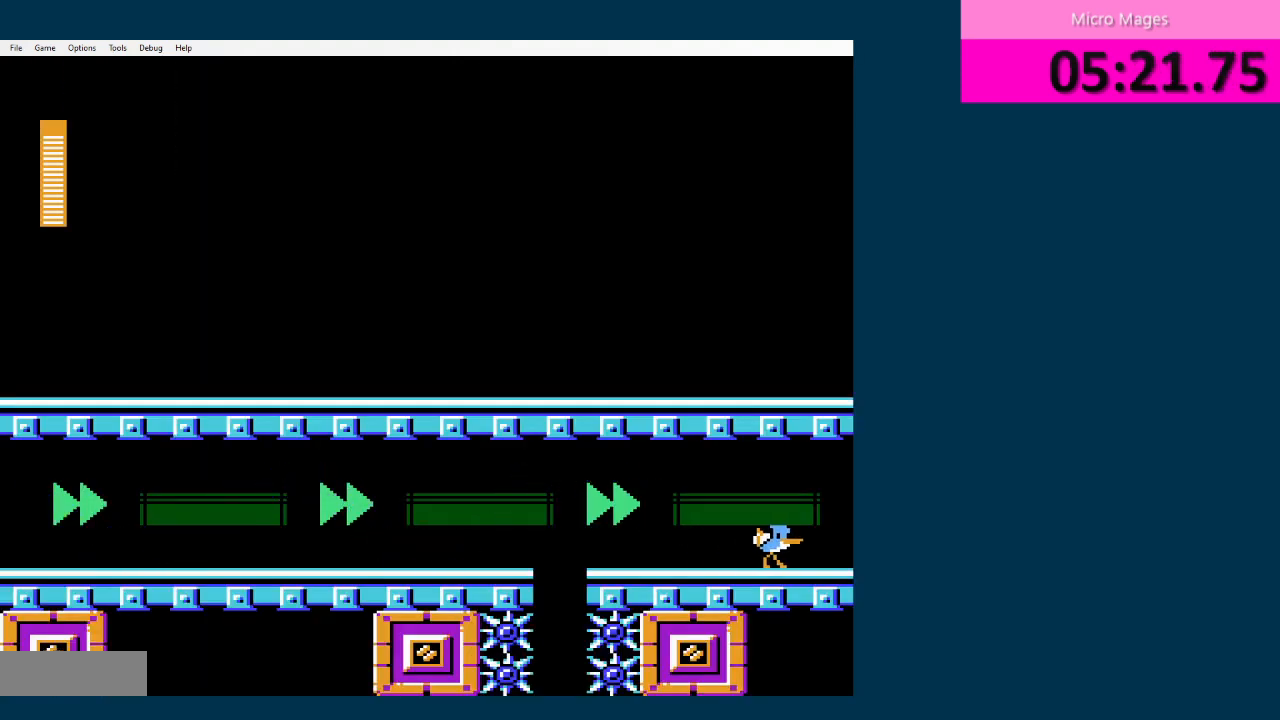
Gameplay with a controller (Nintendo layout); each line is a JSON object with the inputs held at the frame after it. "events" lists button and stick changes between this image and that frame as [ms after this image, input, new state], when the widget could be followed in between. Not read: L3 R3.
{"buttons": ["DPAD_RIGHT"], "events": []}
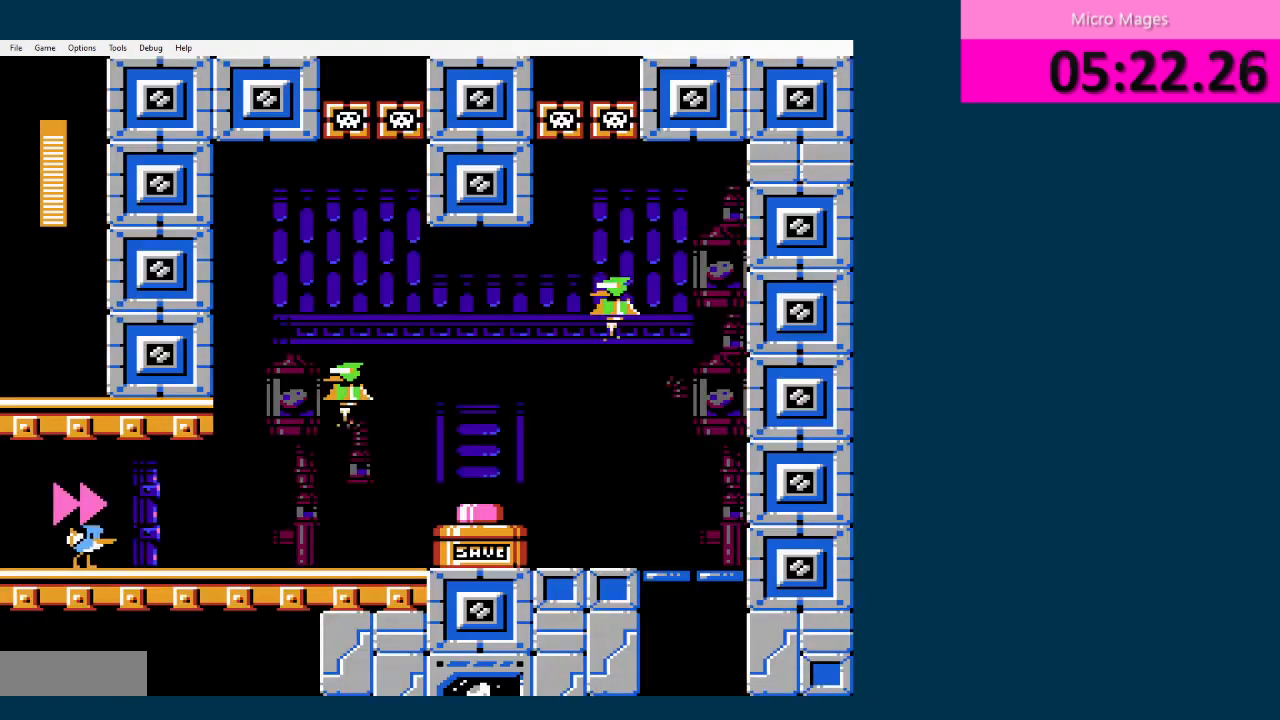
{"buttons": ["DPAD_RIGHT"], "events": []}
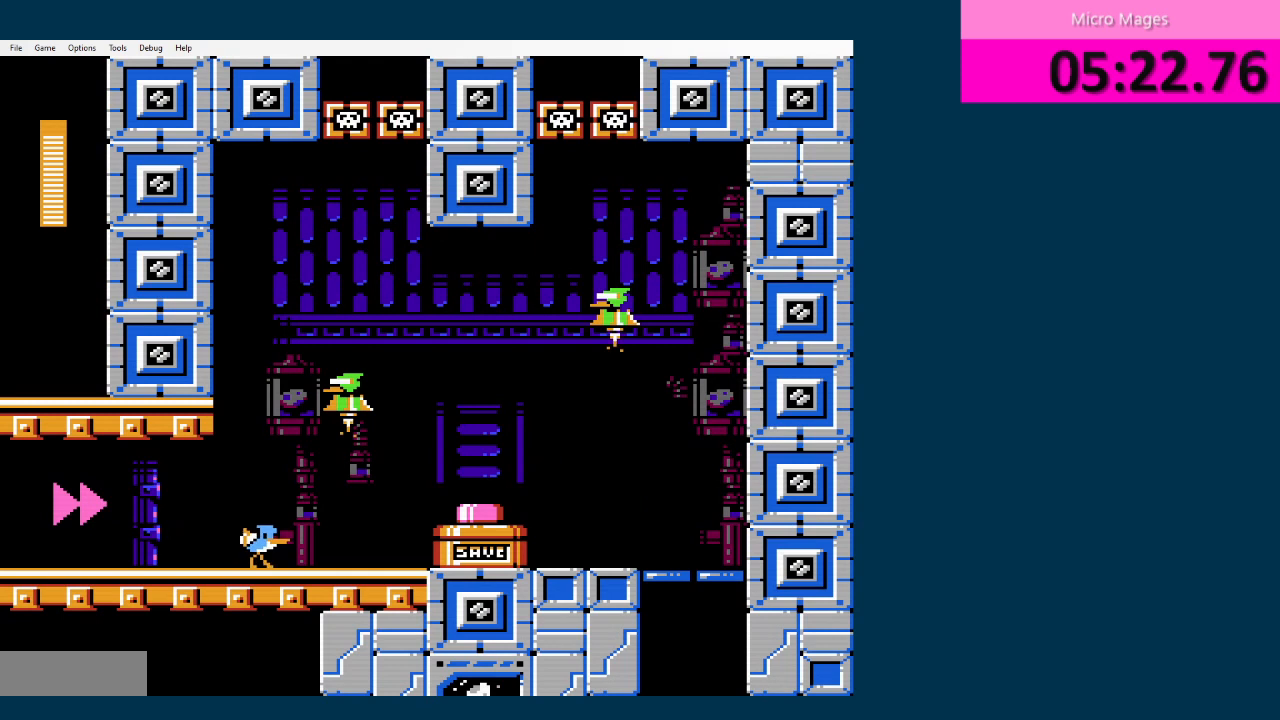
{"buttons": ["DPAD_RIGHT"], "events": [[167, "A", "down"], [292, "A", "up"]]}
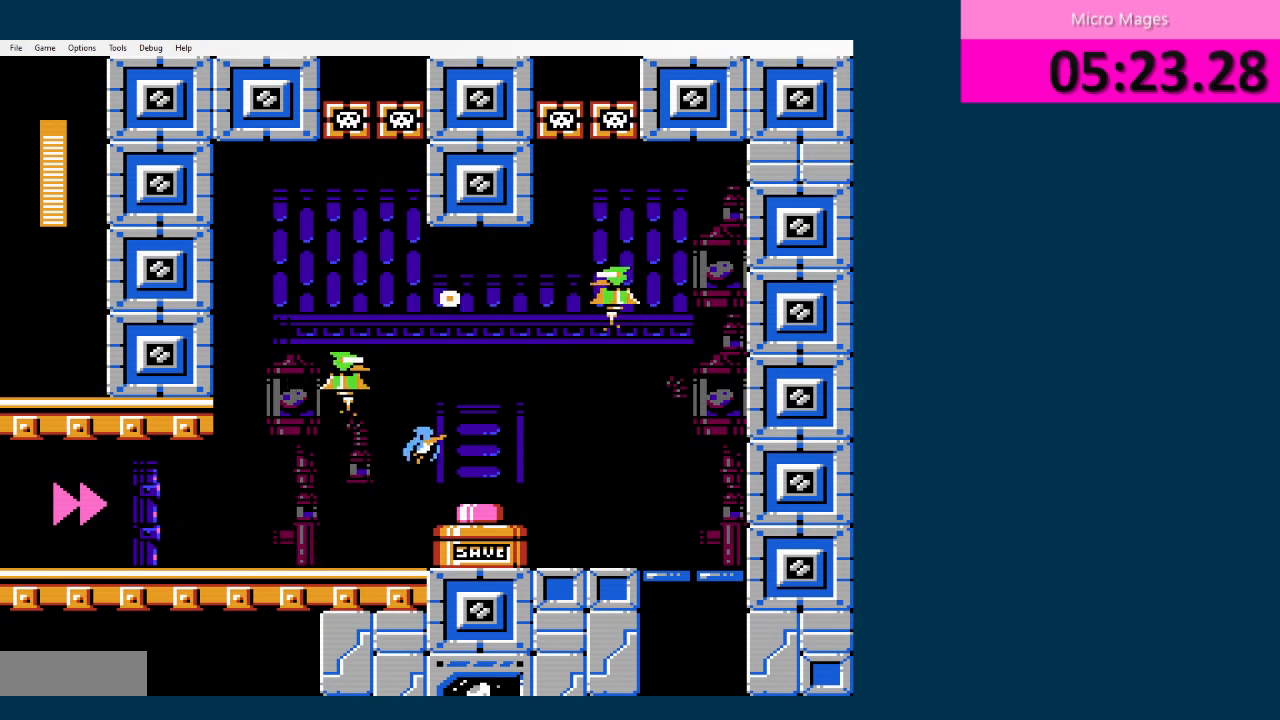
{"buttons": ["DPAD_LEFT"], "events": [[41, "DPAD_RIGHT", "up"], [125, "DPAD_LEFT", "down"], [292, "DPAD_LEFT", "up"], [375, "A", "down"], [458, "A", "up"], [458, "DPAD_LEFT", "down"]]}
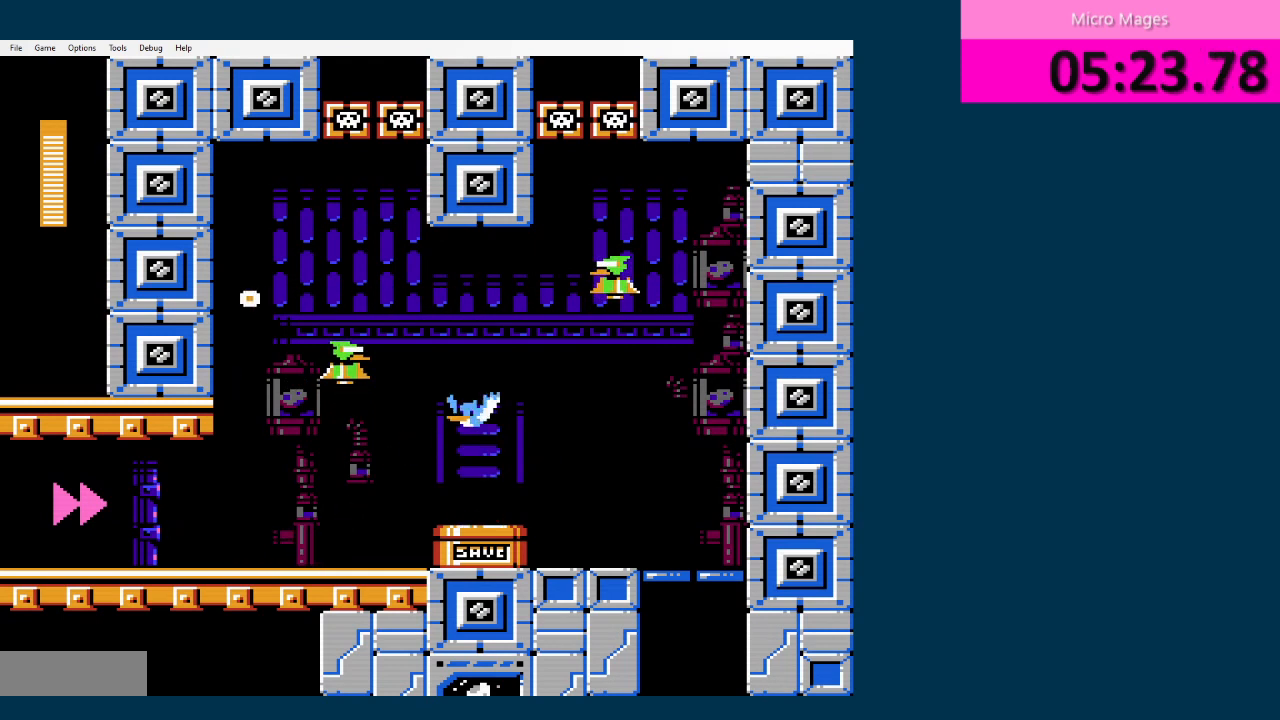
{"buttons": [], "events": [[42, "A", "down"], [42, "DPAD_LEFT", "up"], [125, "A", "up"], [125, "DPAD_LEFT", "down"], [209, "A", "down"], [292, "A", "up"], [292, "DPAD_LEFT", "up"]]}
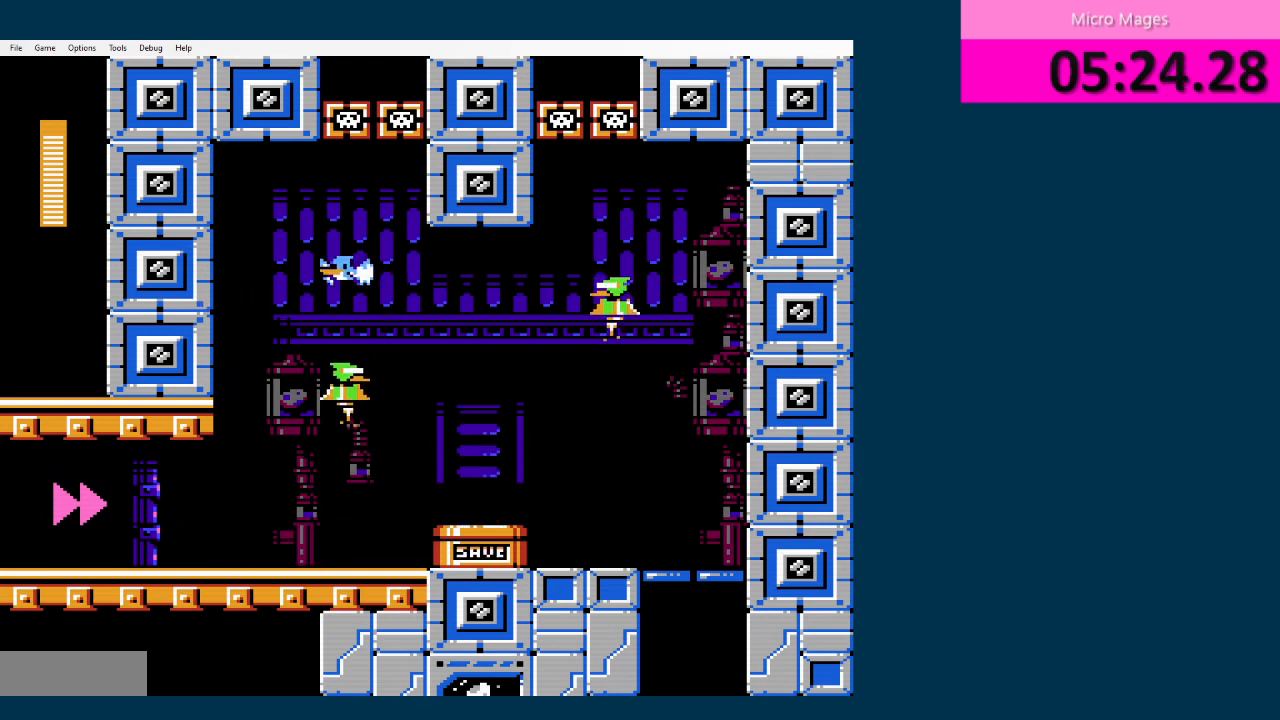
{"buttons": [], "events": [[41, "DPAD_RIGHT", "down"], [166, "DPAD_RIGHT", "up"]]}
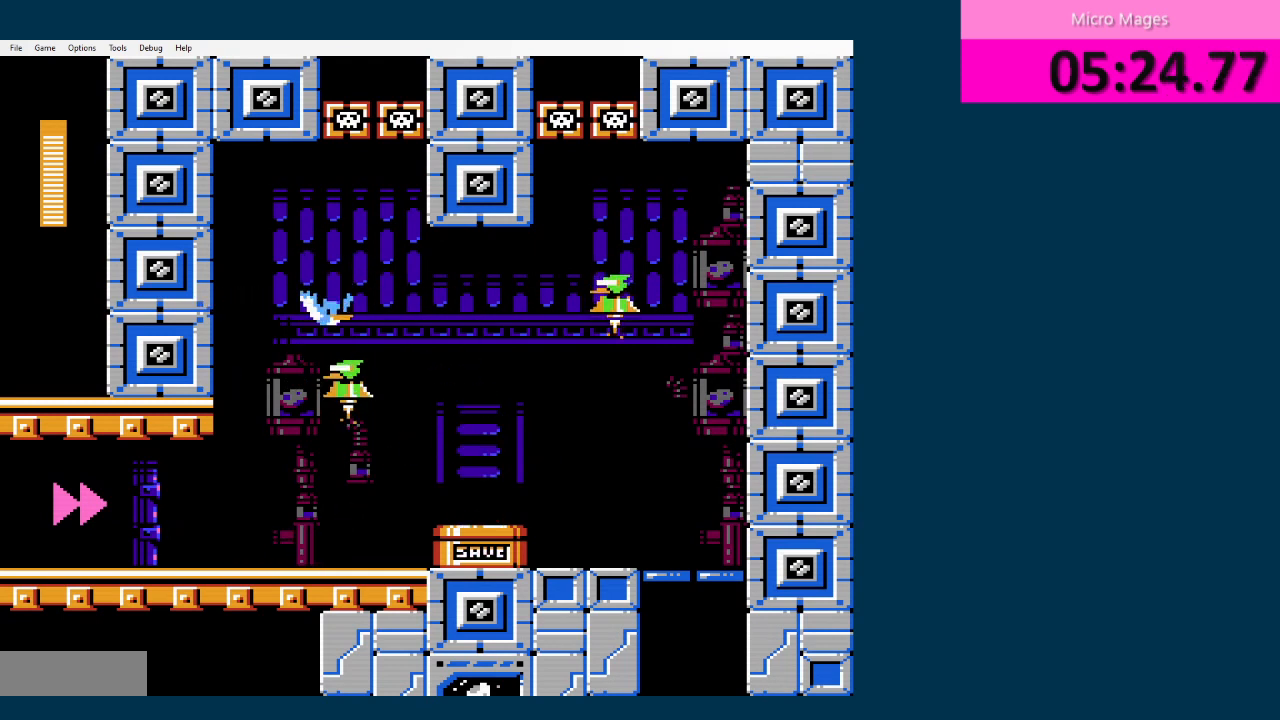
{"buttons": [], "events": []}
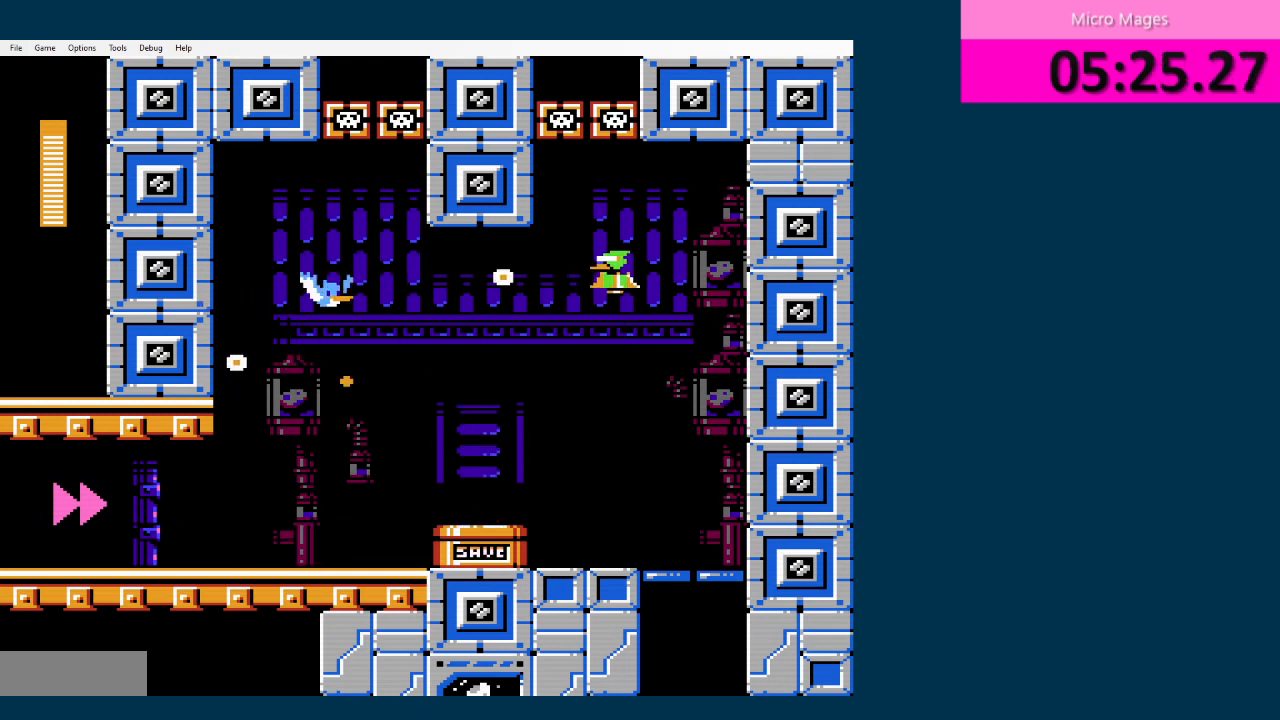
{"buttons": [], "events": []}
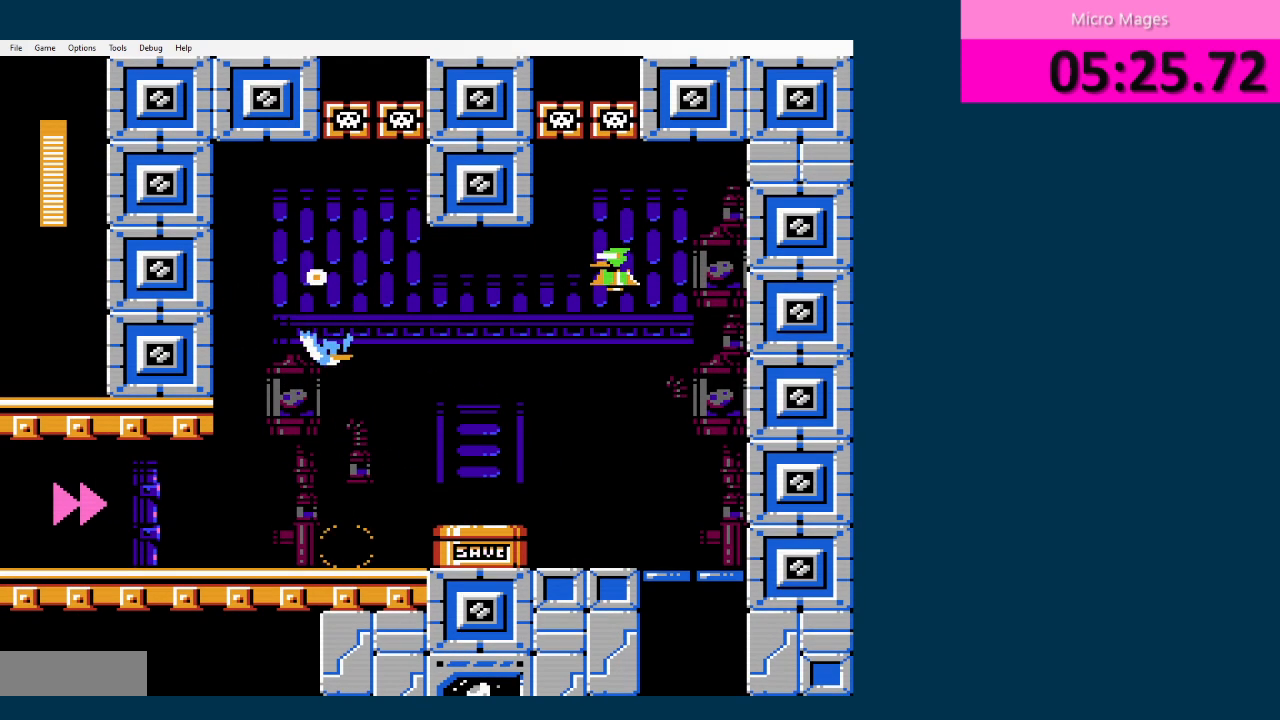
{"buttons": ["A", "DPAD_RIGHT"], "events": [[42, "DPAD_RIGHT", "down"], [84, "A", "down"], [209, "A", "up"], [501, "A", "down"]]}
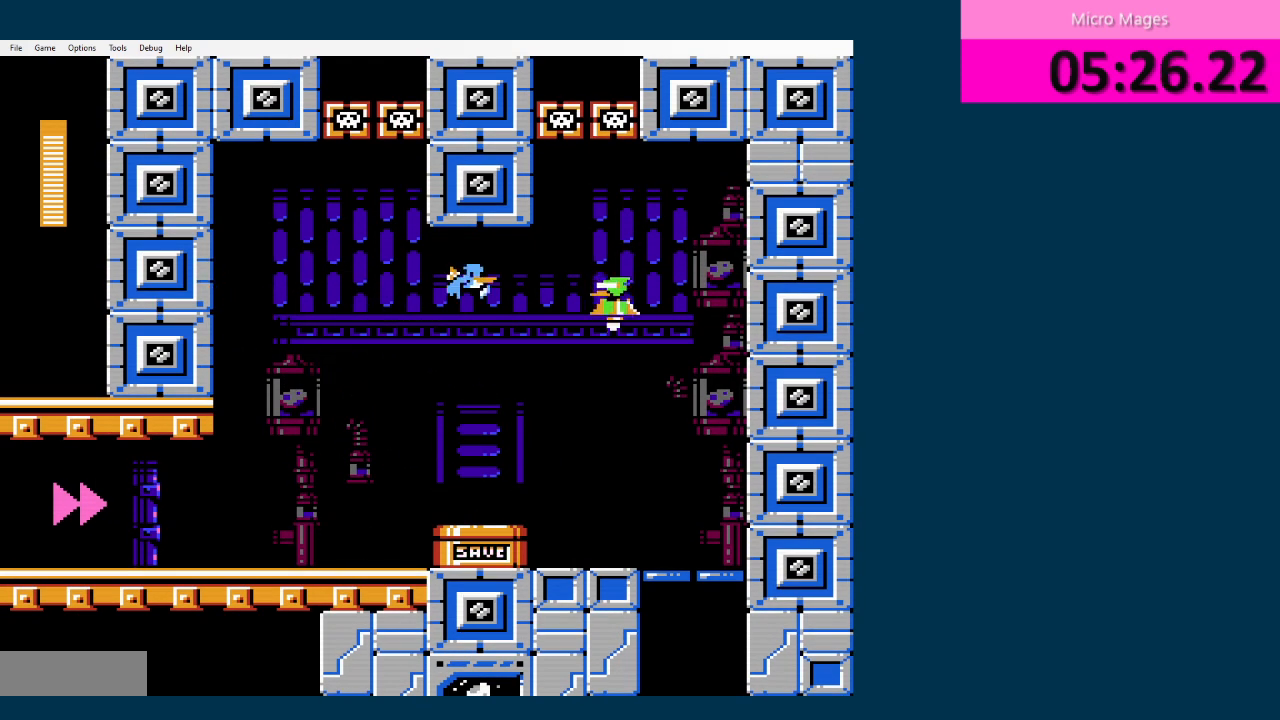
{"buttons": ["DPAD_LEFT"], "events": [[42, "A", "up"], [250, "DPAD_RIGHT", "up"], [417, "DPAD_LEFT", "down"]]}
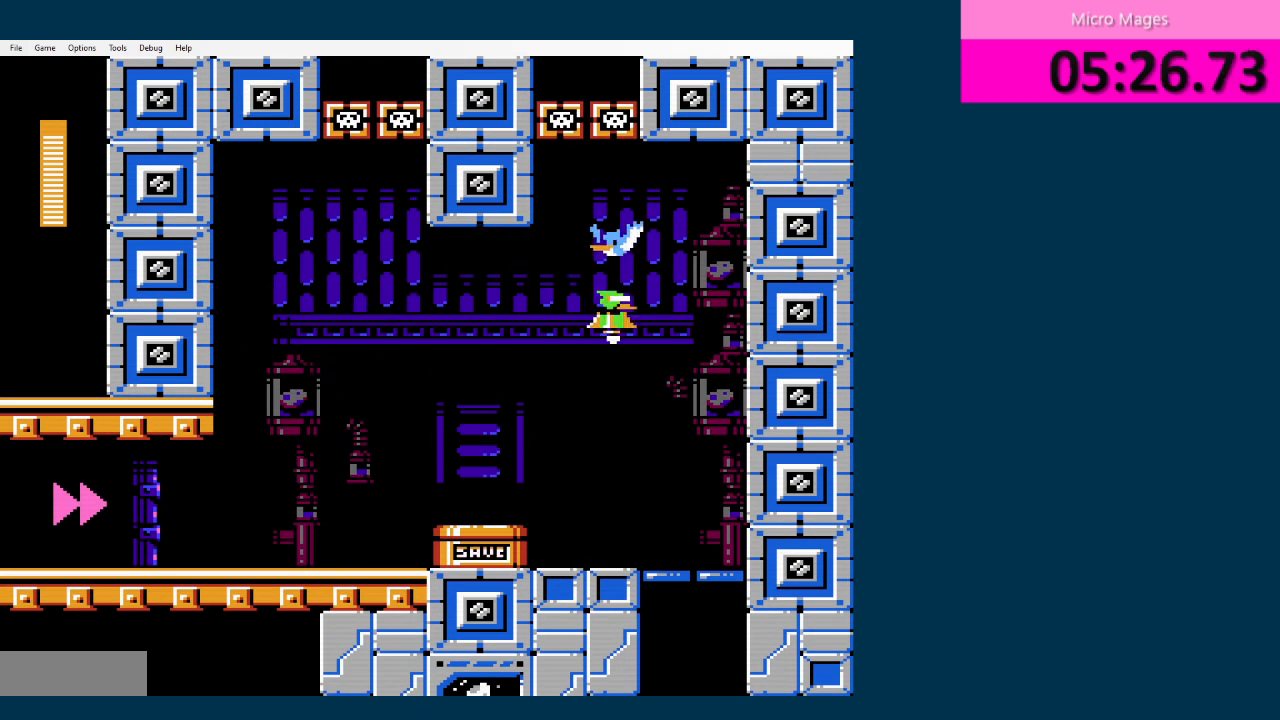
{"buttons": ["DPAD_LEFT"], "events": [[42, "DPAD_LEFT", "up"], [501, "DPAD_LEFT", "down"]]}
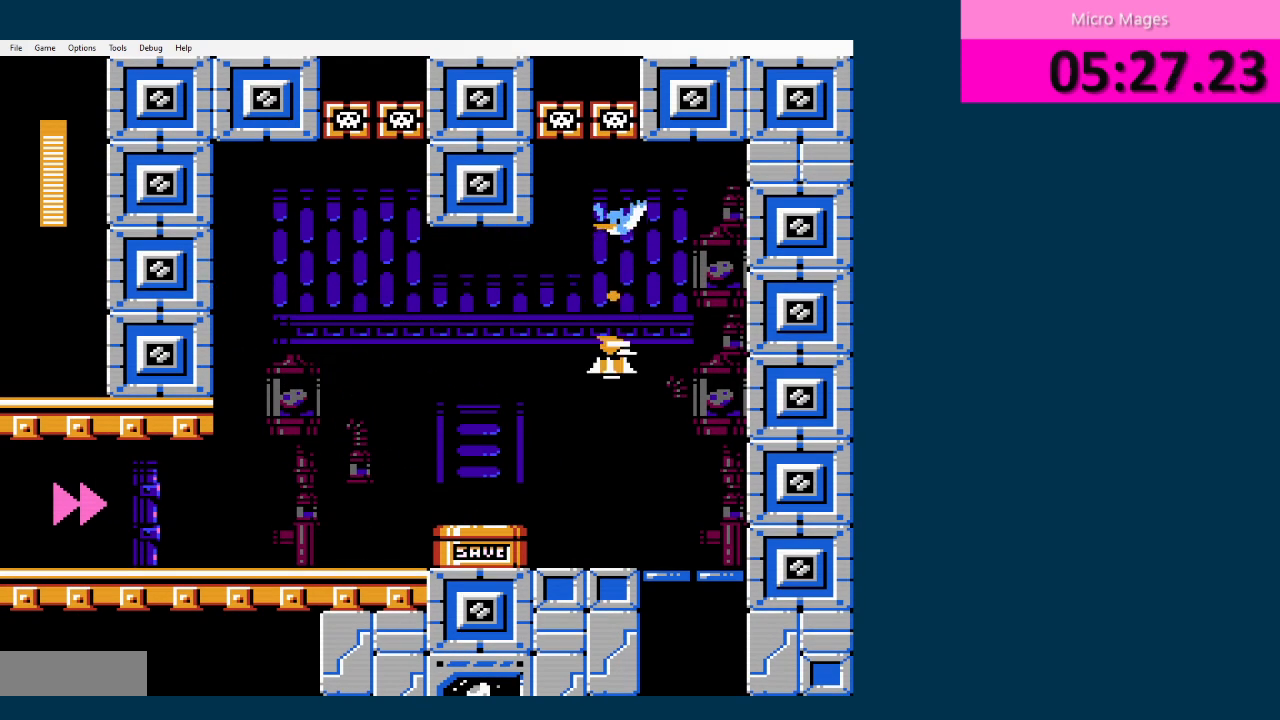
{"buttons": ["A"], "events": [[42, "DPAD_LEFT", "up"], [333, "A", "down"], [417, "A", "up"], [500, "A", "down"]]}
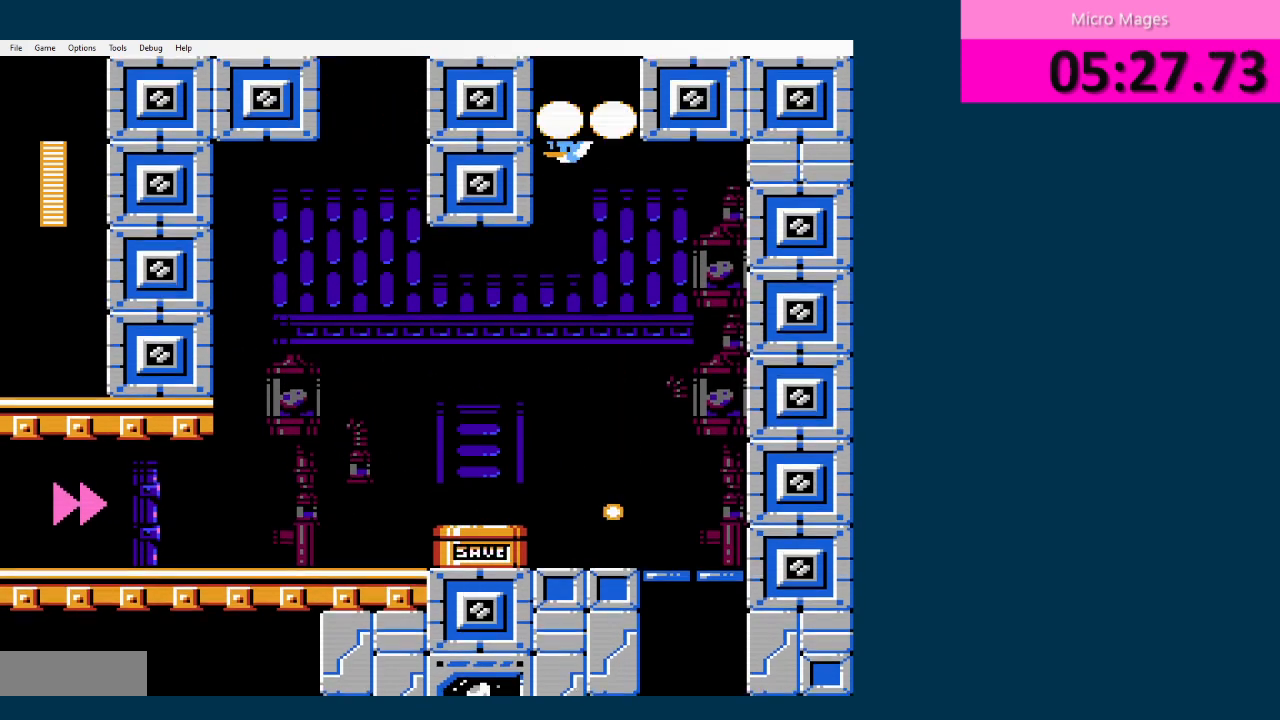
{"buttons": ["A"], "events": [[42, "A", "up"], [84, "DPAD_RIGHT", "down"], [167, "A", "down"], [209, "A", "up"], [209, "DPAD_RIGHT", "up"], [334, "A", "down"], [376, "A", "up"], [501, "A", "down"]]}
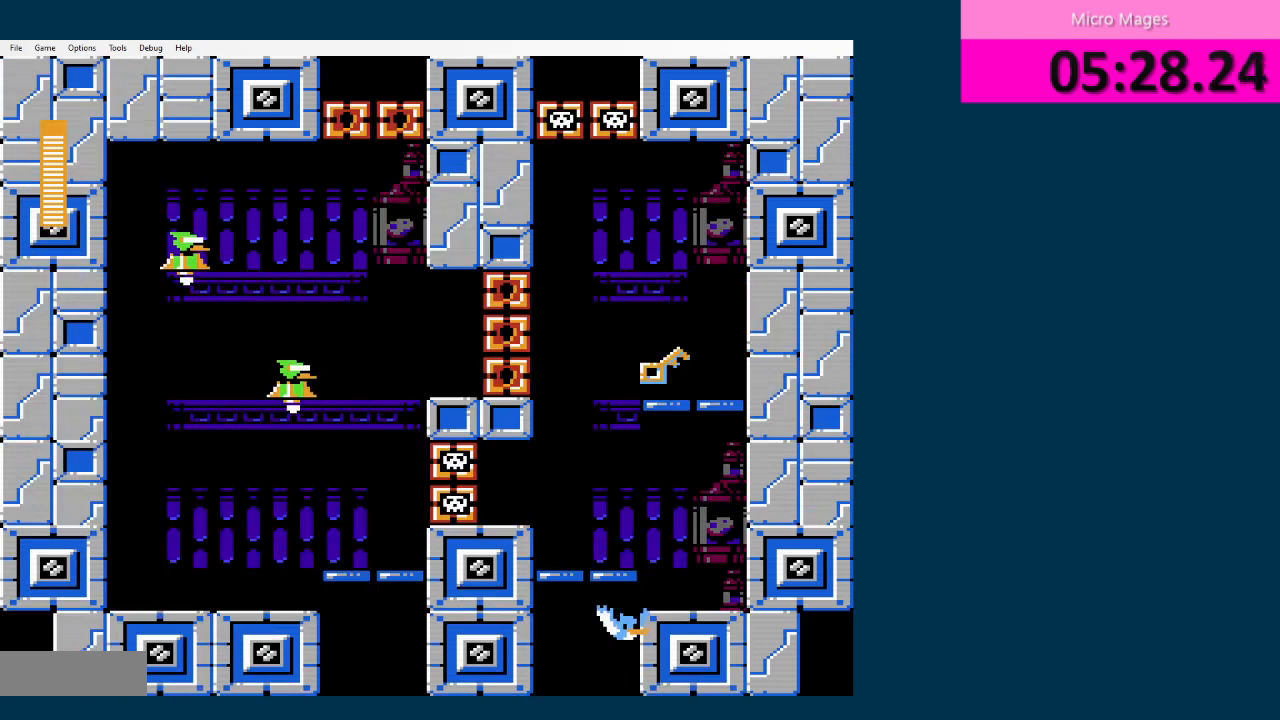
{"buttons": [], "events": [[42, "A", "up"], [83, "A", "down"], [167, "A", "up"], [250, "A", "down"], [333, "A", "up"], [333, "DPAD_LEFT", "down"], [375, "A", "down"], [375, "DPAD_LEFT", "up"], [500, "A", "up"]]}
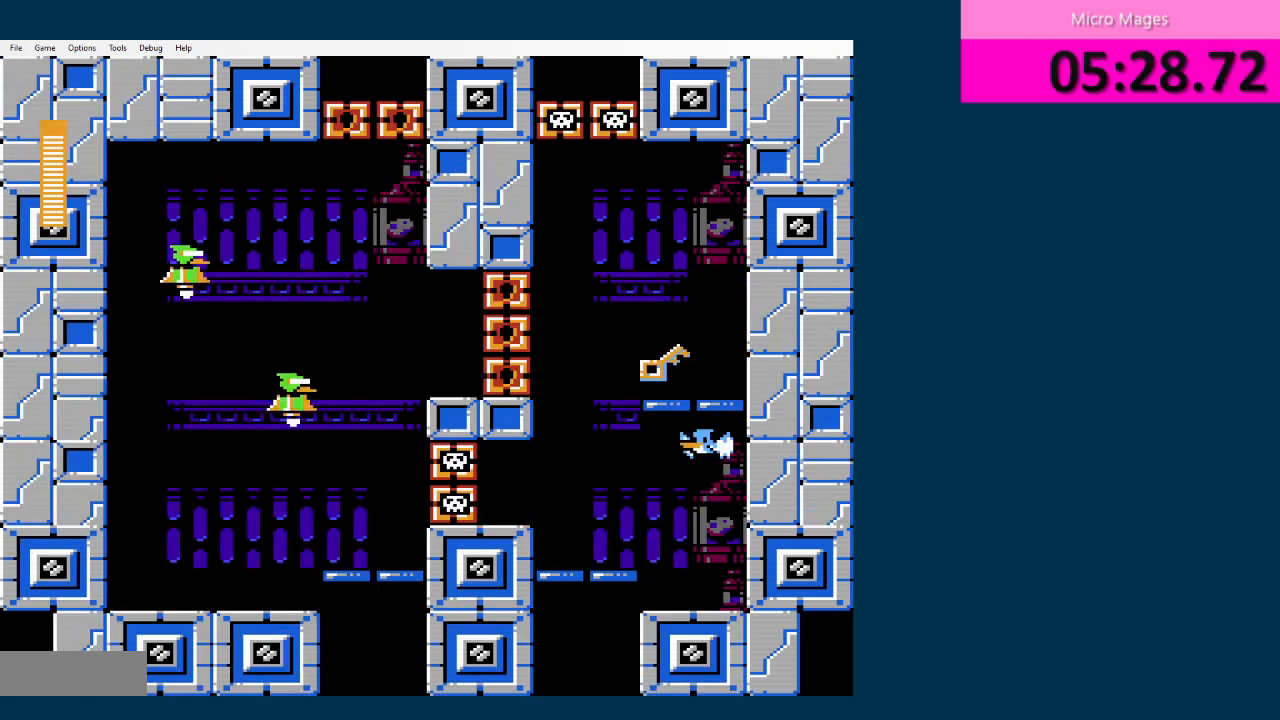
{"buttons": [], "events": [[42, "A", "down"], [84, "DPAD_LEFT", "down"], [167, "A", "up"], [417, "DPAD_LEFT", "up"]]}
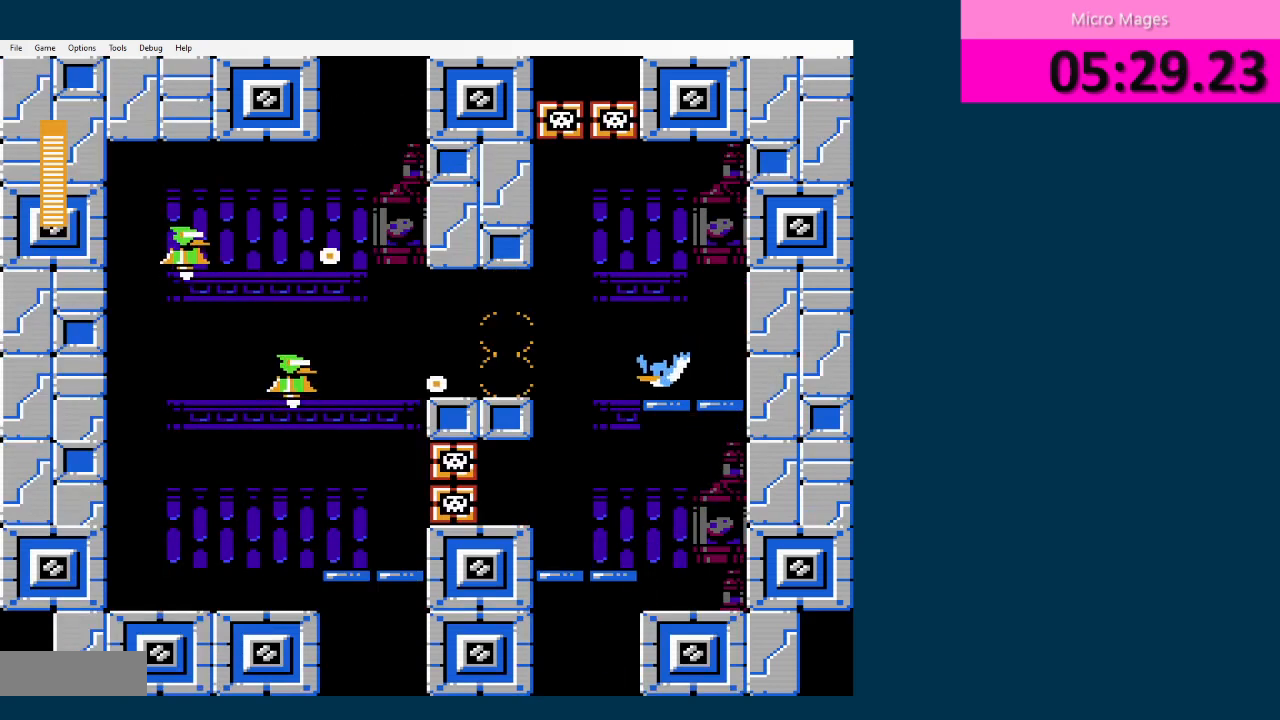
{"buttons": ["DPAD_LEFT"], "events": [[83, "A", "down"], [83, "DPAD_LEFT", "down"], [167, "A", "up"]]}
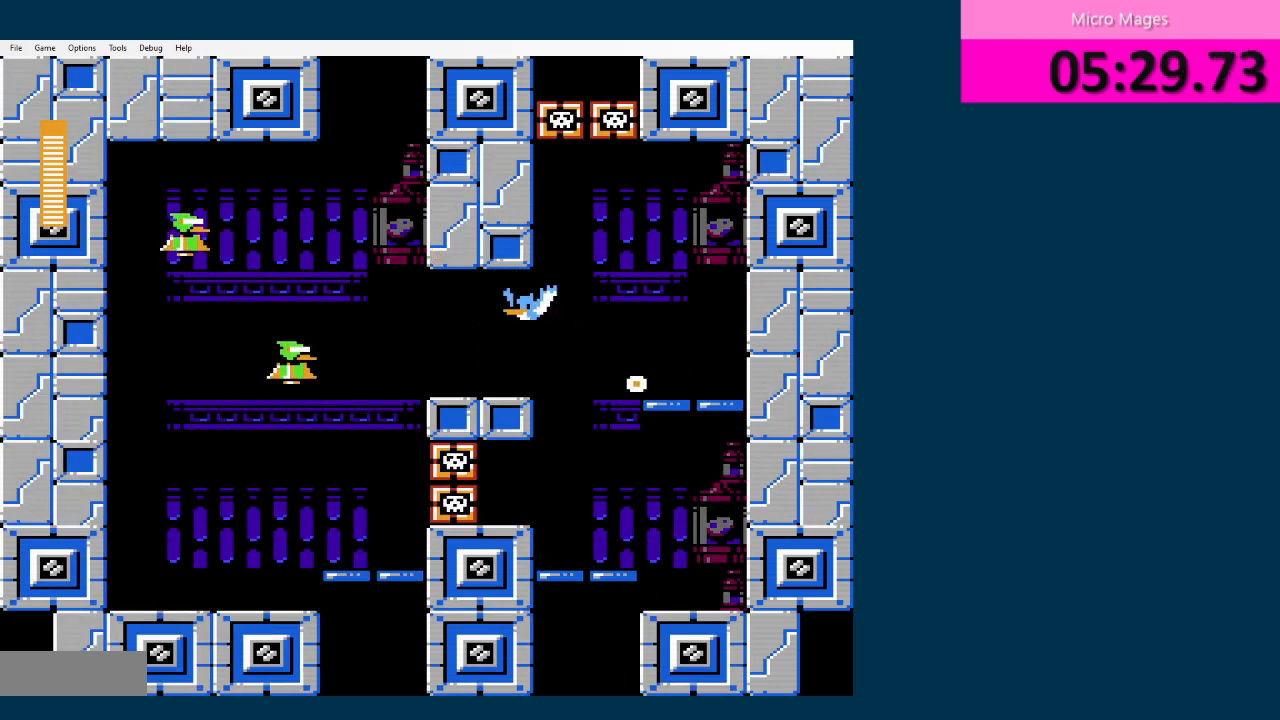
{"buttons": [], "events": [[209, "A", "down"], [209, "DPAD_LEFT", "up"], [334, "A", "up"], [334, "DPAD_LEFT", "down"], [501, "DPAD_LEFT", "up"]]}
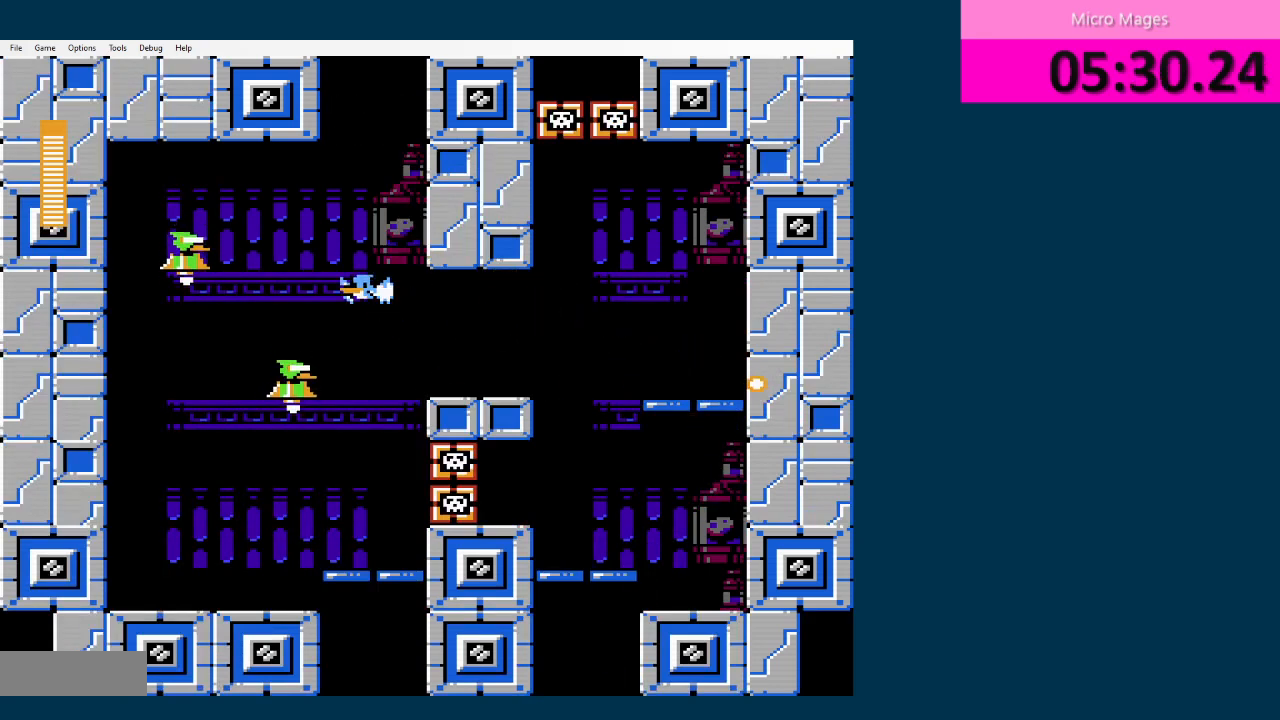
{"buttons": [], "events": [[167, "DPAD_RIGHT", "down"], [333, "DPAD_RIGHT", "up"]]}
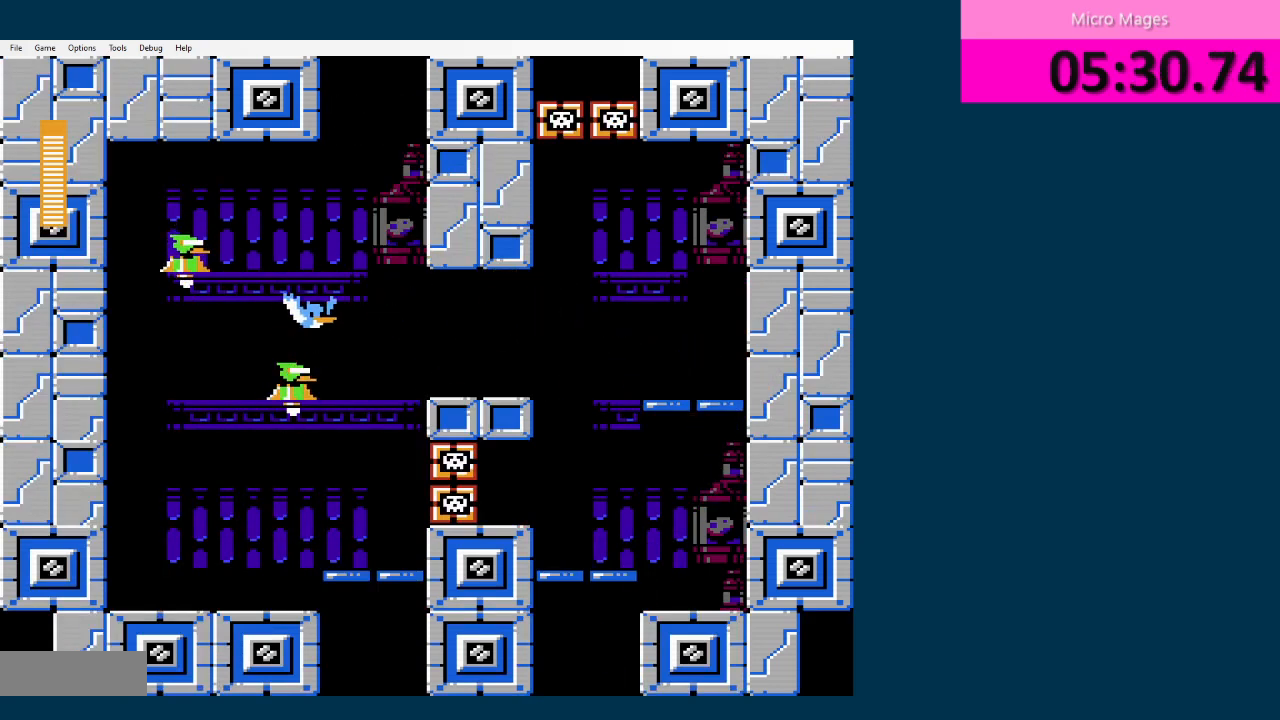
{"buttons": [], "events": [[209, "DPAD_LEFT", "down"], [334, "DPAD_LEFT", "up"]]}
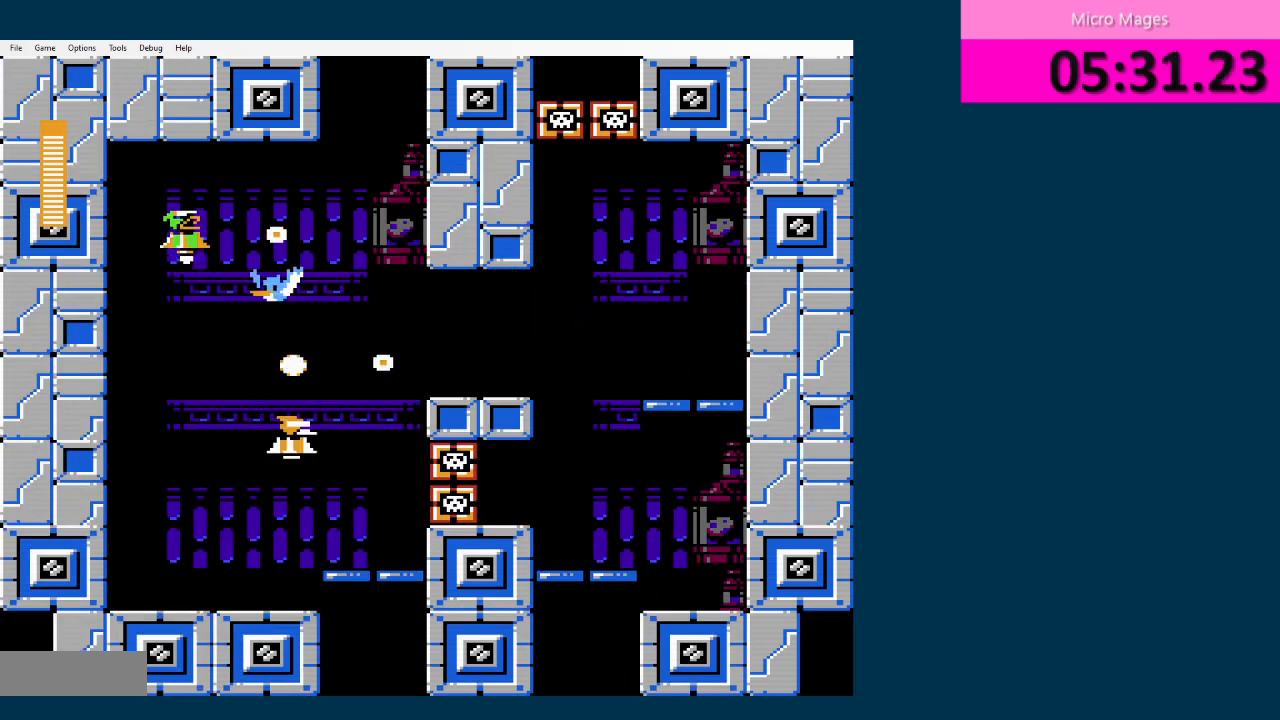
{"buttons": [], "events": [[250, "A", "down"], [334, "A", "up"], [417, "A", "down"], [500, "A", "up"]]}
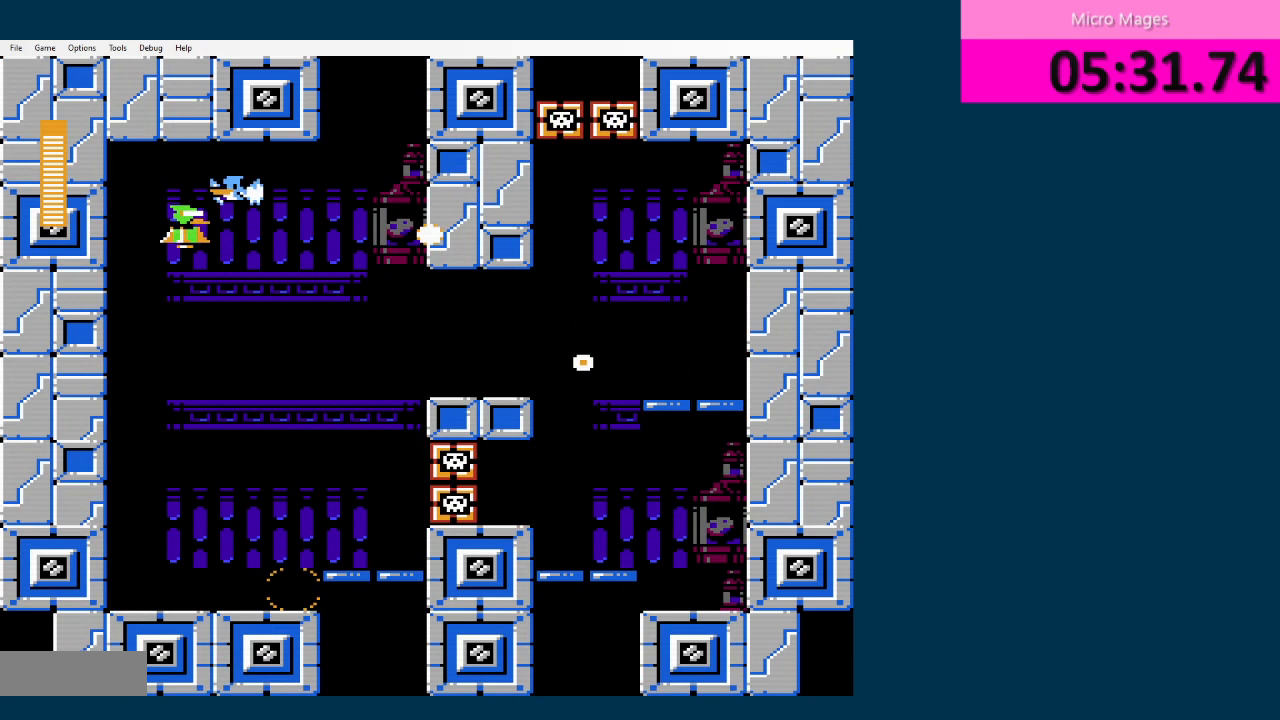
{"buttons": [], "events": [[167, "DPAD_LEFT", "down"], [334, "DPAD_LEFT", "up"]]}
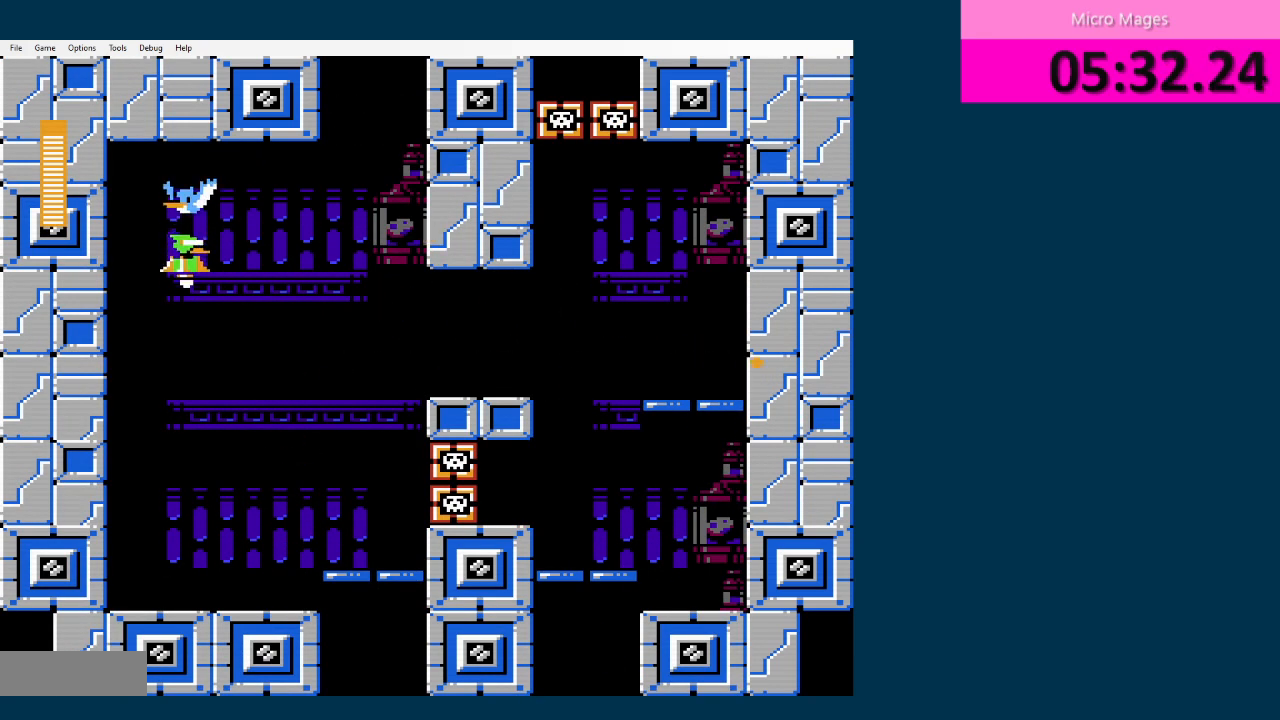
{"buttons": ["DPAD_RIGHT"], "events": [[375, "DPAD_RIGHT", "down"]]}
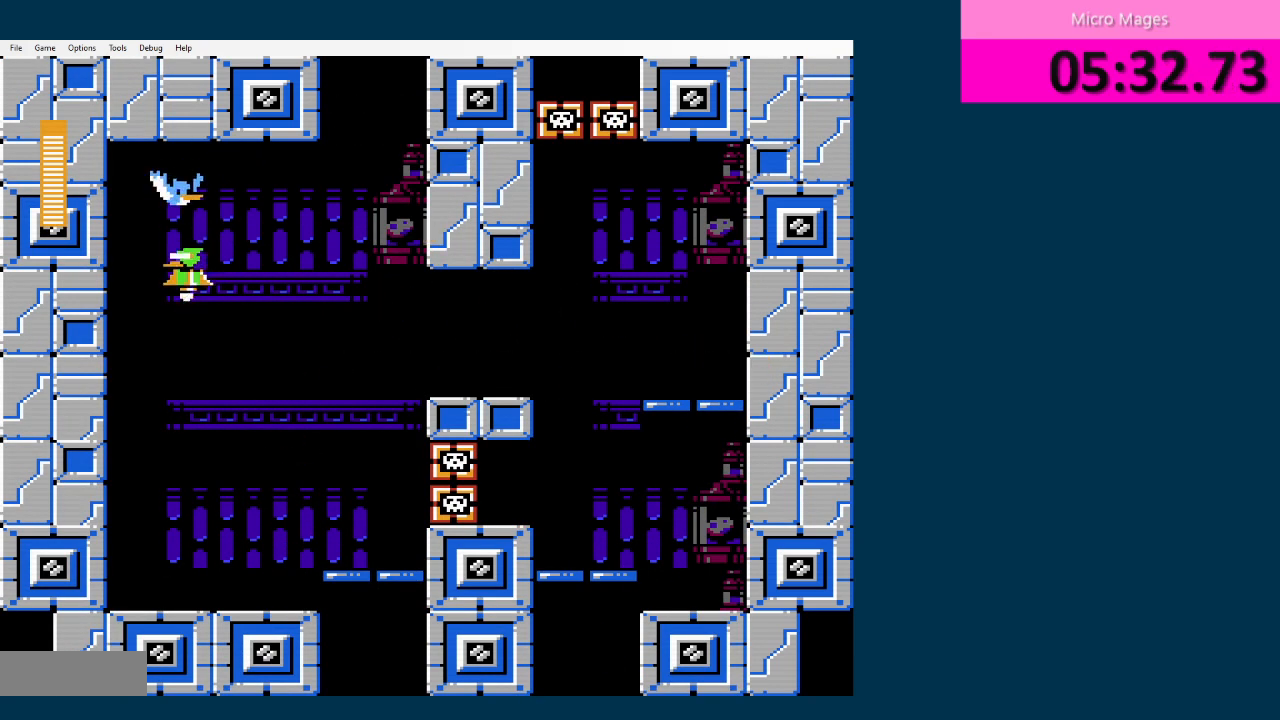
{"buttons": ["DPAD_RIGHT"], "events": []}
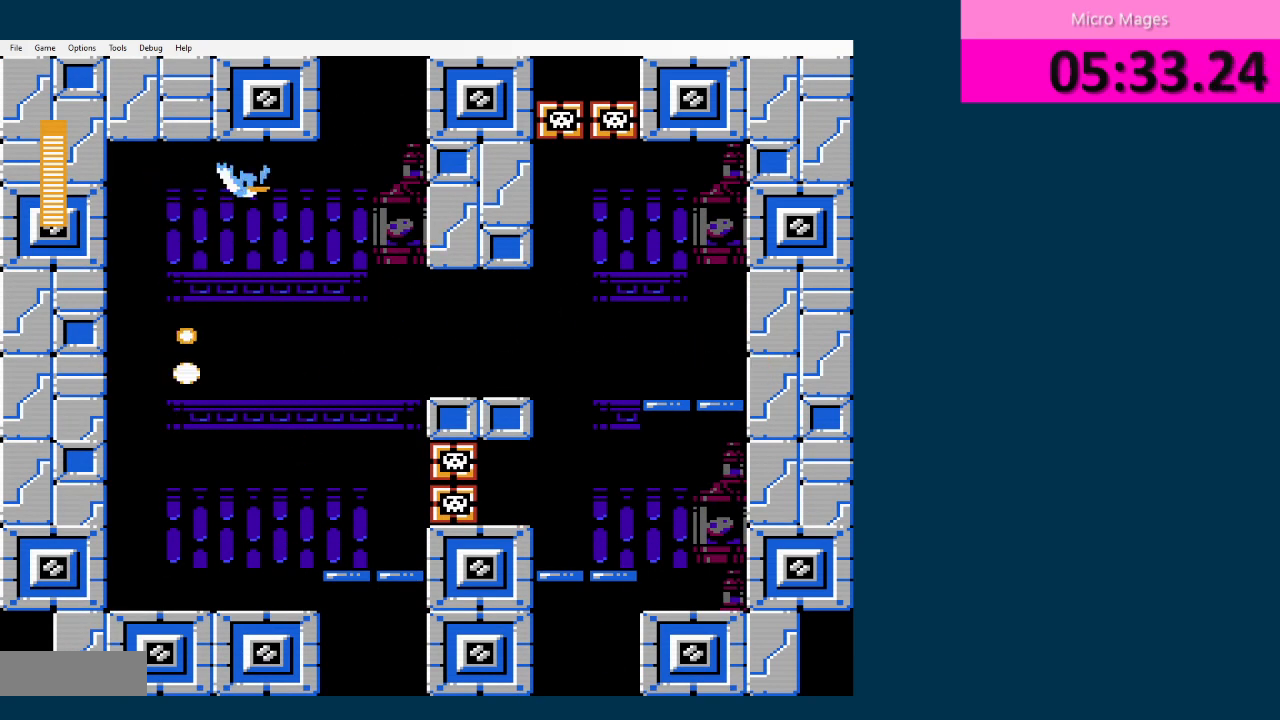
{"buttons": ["DPAD_RIGHT"], "events": []}
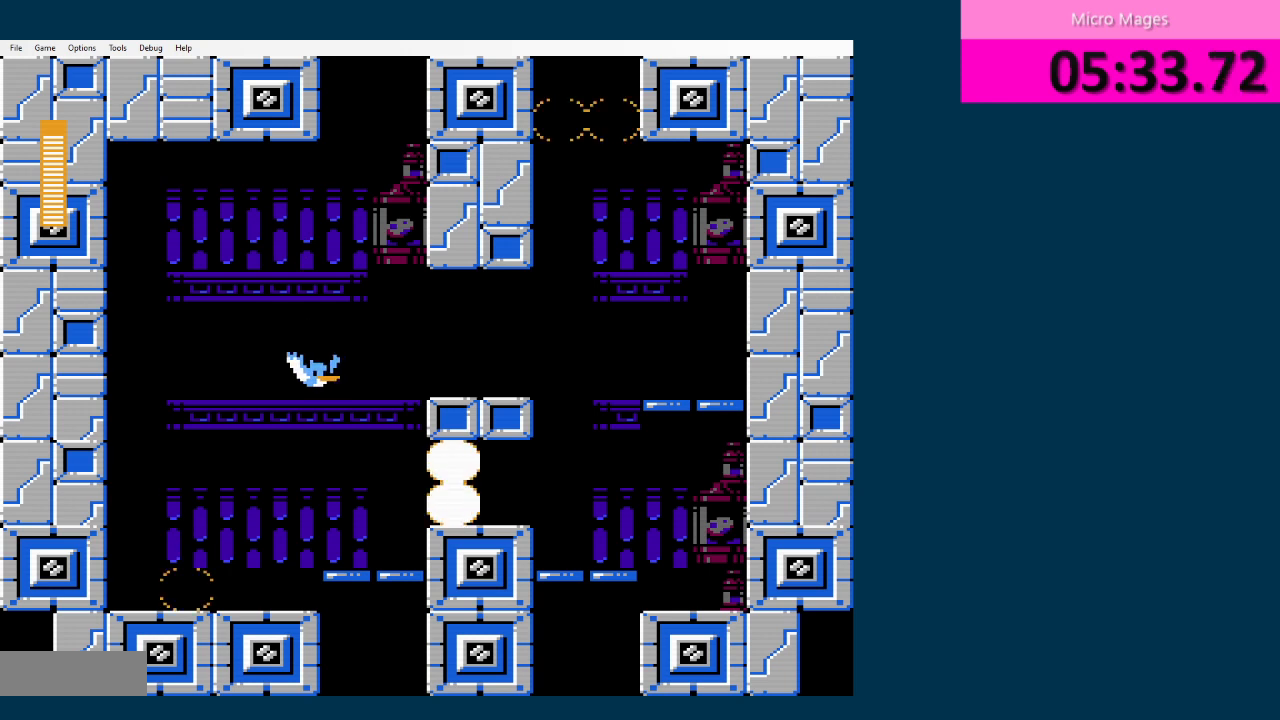
{"buttons": ["DPAD_RIGHT"], "events": [[42, "A", "down"], [167, "A", "up"]]}
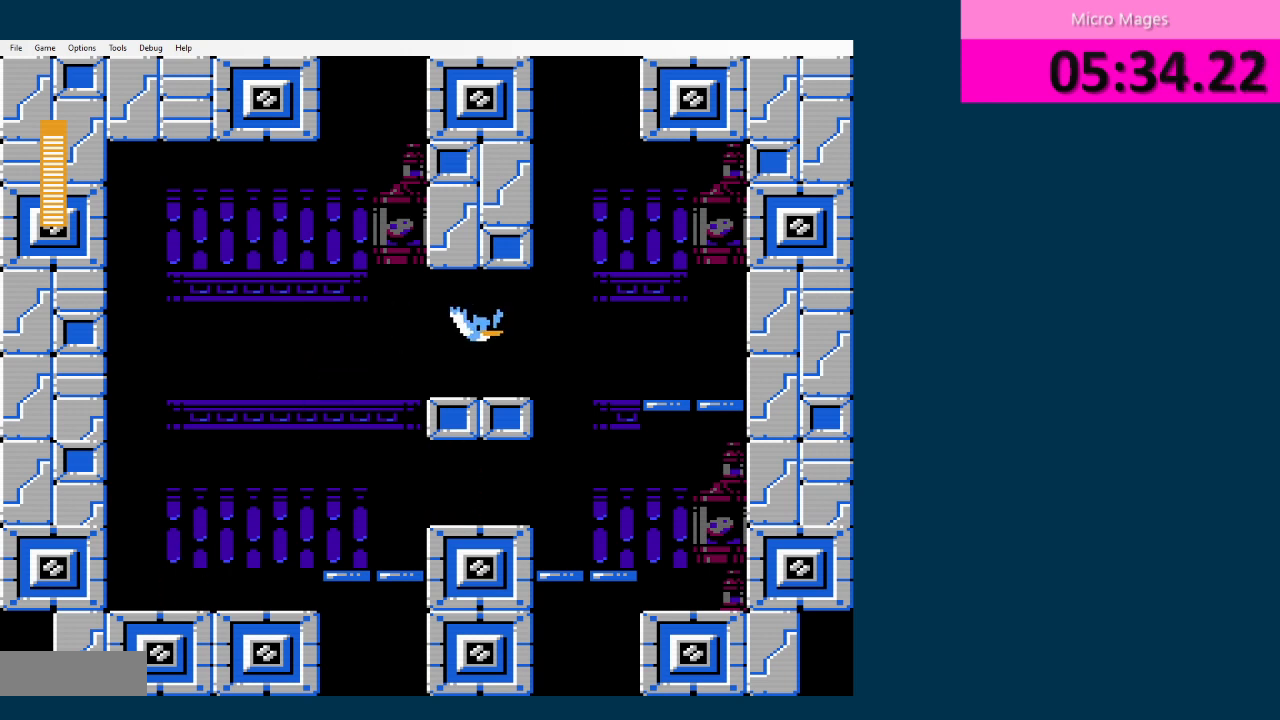
{"buttons": ["A"], "events": [[167, "A", "down"], [208, "A", "up"], [208, "DPAD_RIGHT", "up"], [250, "DPAD_LEFT", "down"], [333, "A", "down"], [333, "DPAD_LEFT", "up"], [375, "A", "up"], [500, "A", "down"]]}
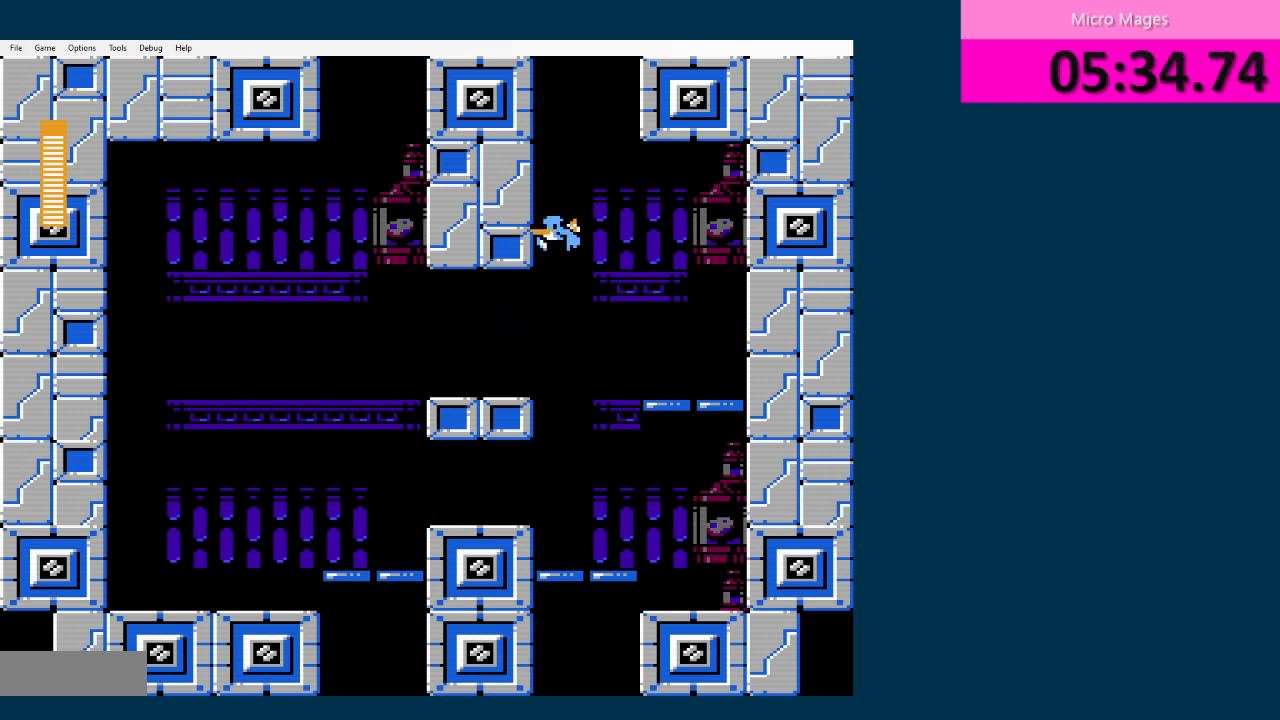
{"buttons": ["DPAD_RIGHT"], "events": [[42, "A", "up"], [376, "DPAD_RIGHT", "down"], [417, "A", "down"], [501, "A", "up"]]}
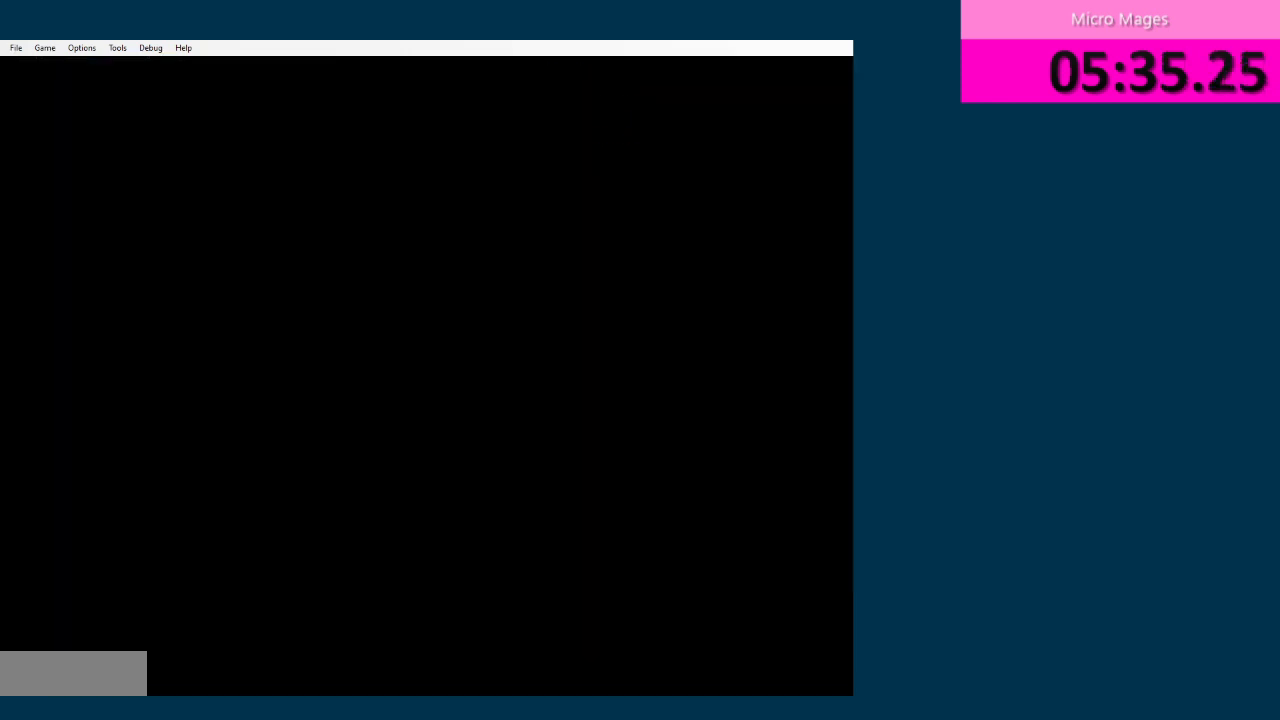
{"buttons": [], "events": [[42, "DPAD_RIGHT", "up"], [83, "A", "down"], [167, "A", "up"], [250, "A", "down"], [334, "A", "up"], [417, "A", "down"], [500, "A", "up"]]}
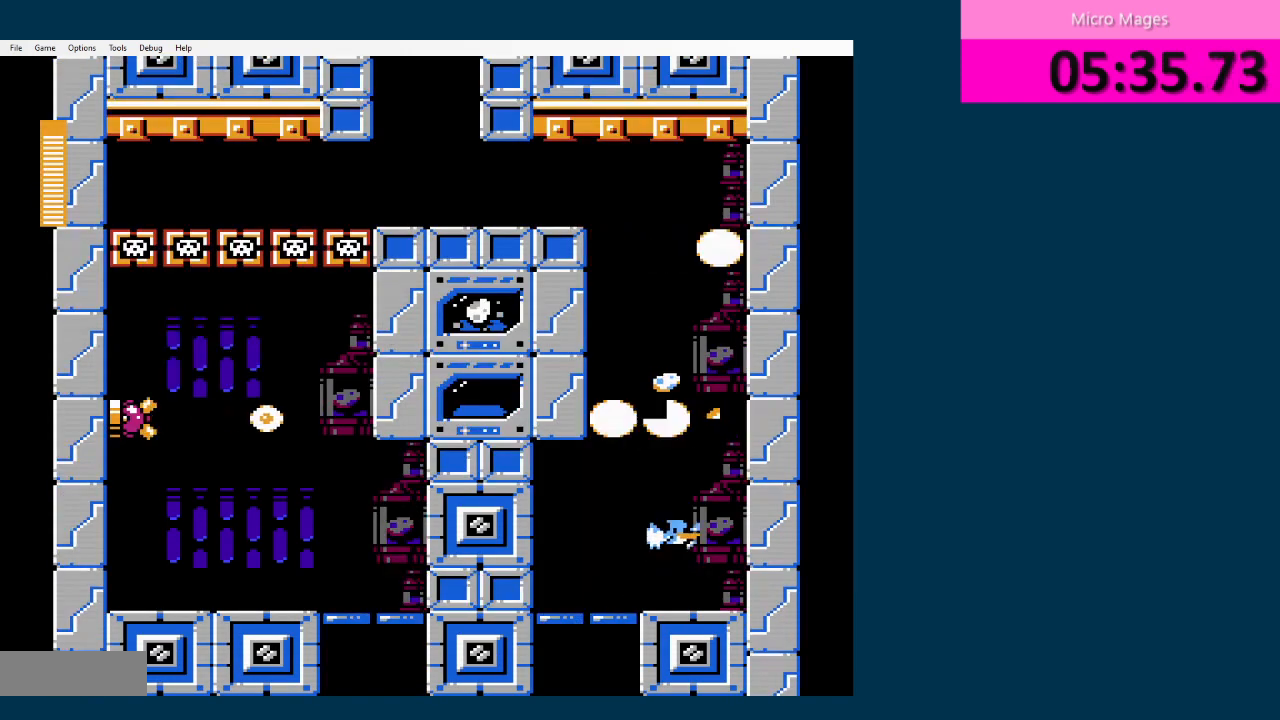
{"buttons": [], "events": [[84, "DPAD_LEFT", "down"], [501, "DPAD_LEFT", "up"]]}
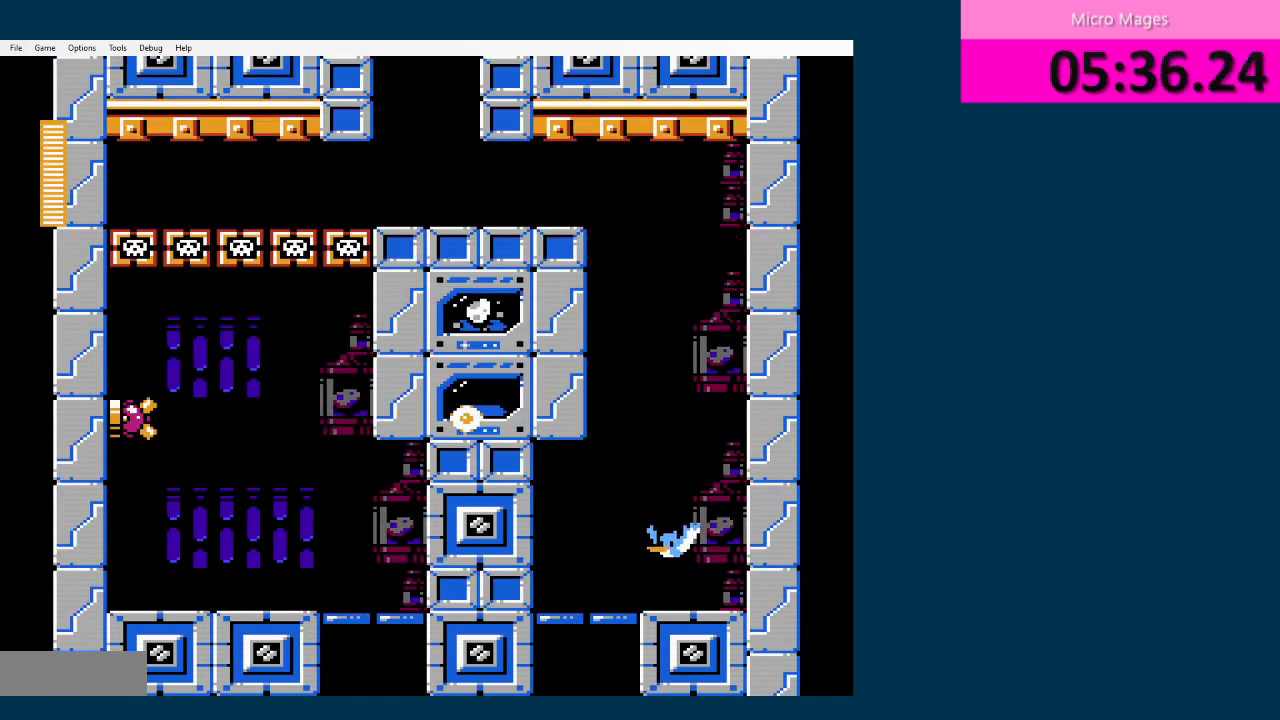
{"buttons": ["A"], "events": [[167, "A", "down"], [208, "A", "up"], [333, "A", "down"], [417, "A", "up"], [500, "A", "down"]]}